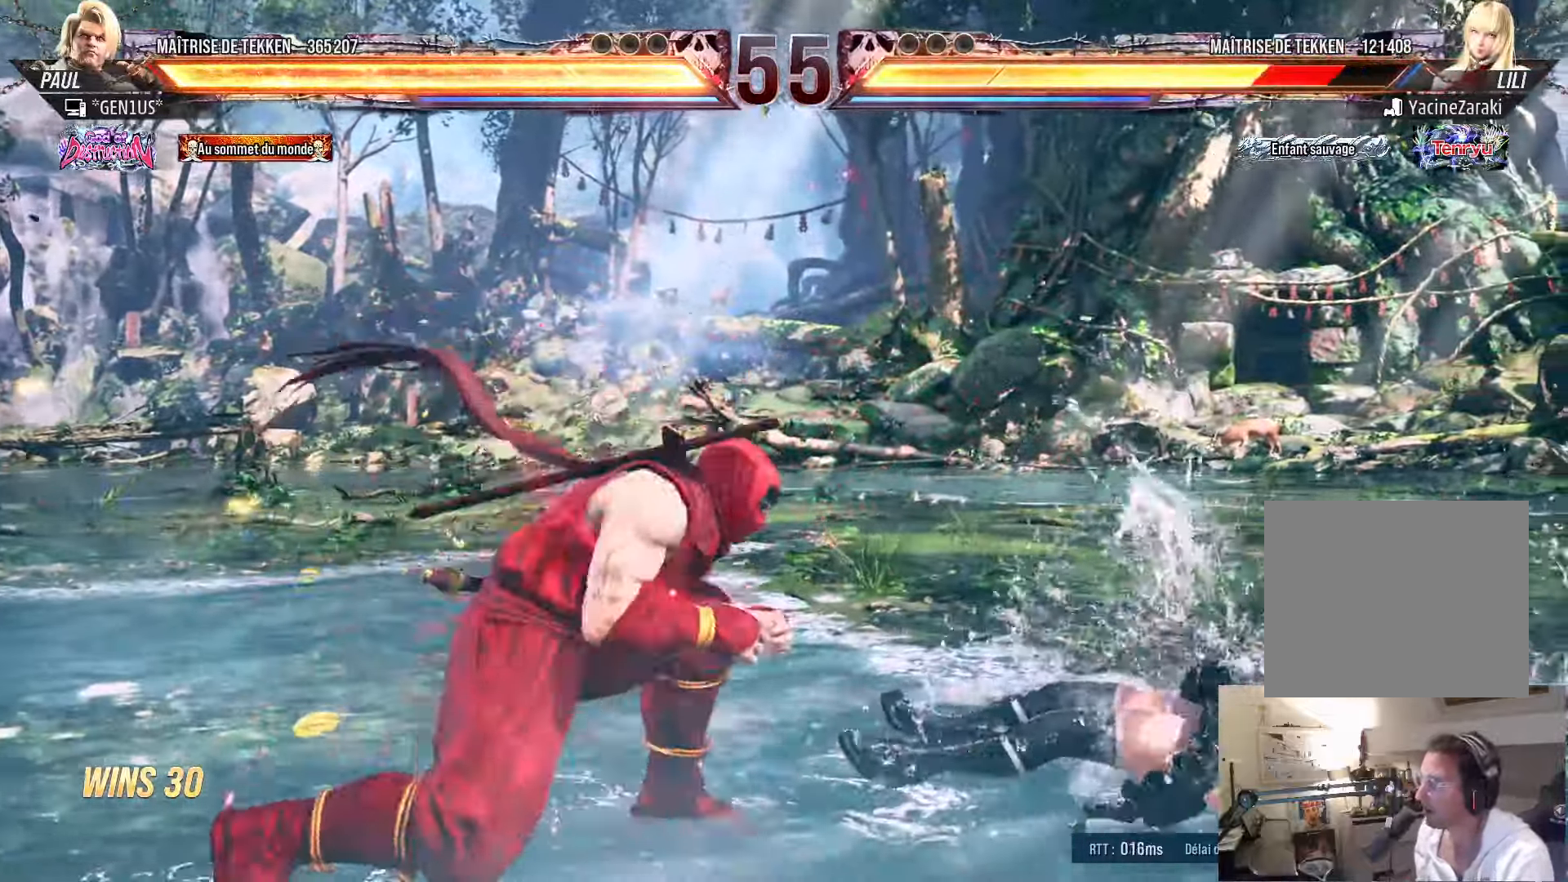
Gameplay with a controller (PlayStation layout); each line is a JSON object with the inputs held at the frame after it. "events" lists button and stick changes between this image and that frame as [ms after this image, input, new state], when the widget could be followed in between.
{"buttons": ["CROSS", "DPAD_DOWN", "DPAD_RIGHT"], "left_stick": "center", "right_stick": "center", "events": [[16, "DPAD_RIGHT", "up"], [16, "DPAD_UP", "down"], [50, "DPAD_UP", "up"], [116, "DPAD_DOWN", "down"], [183, "DPAD_DOWN", "up"], [183, "DPAD_RIGHT", "down"], [350, "DPAD_DOWN", "down"], [350, "TRIANGLE", "down"], [416, "TRIANGLE", "up"], [483, "CROSS", "down"]]}
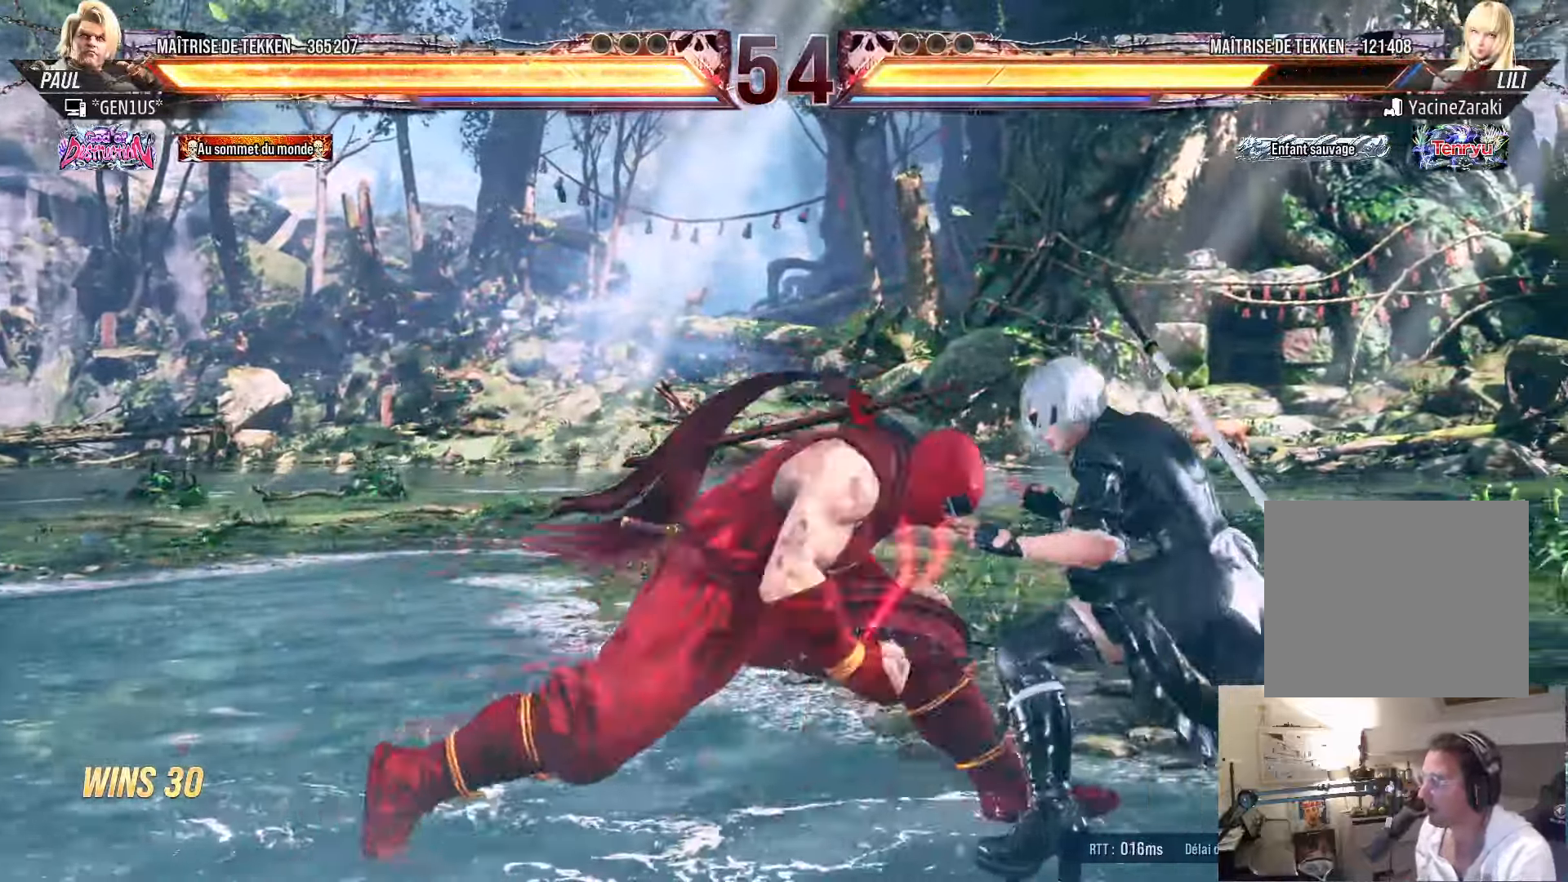
{"buttons": ["DPAD_RIGHT"], "left_stick": "center", "right_stick": "center", "events": [[50, "CROSS", "up"], [83, "CROSS", "down"], [166, "CROSS", "up"], [233, "CROSS", "down"], [316, "CROSS", "up"], [366, "CROSS", "down"], [433, "DPAD_DOWN", "up"], [450, "CROSS", "up"]]}
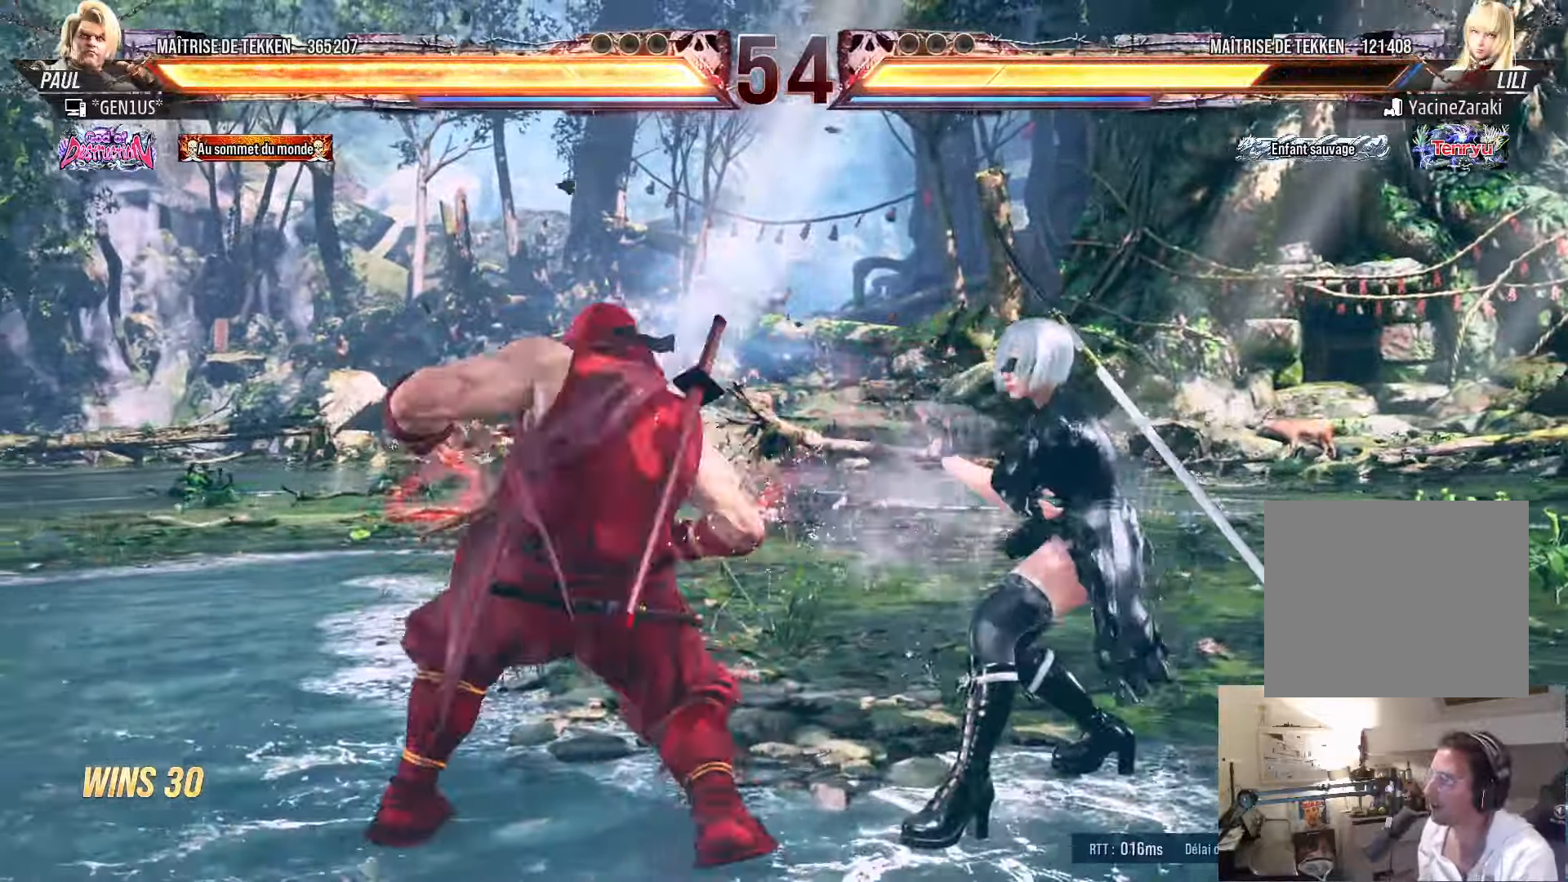
{"buttons": [], "left_stick": "center", "right_stick": "center", "events": [[33, "CROSS", "down"], [33, "DPAD_RIGHT", "up"], [83, "TRIANGLE", "down"], [500, "CROSS", "up"], [500, "TRIANGLE", "up"]]}
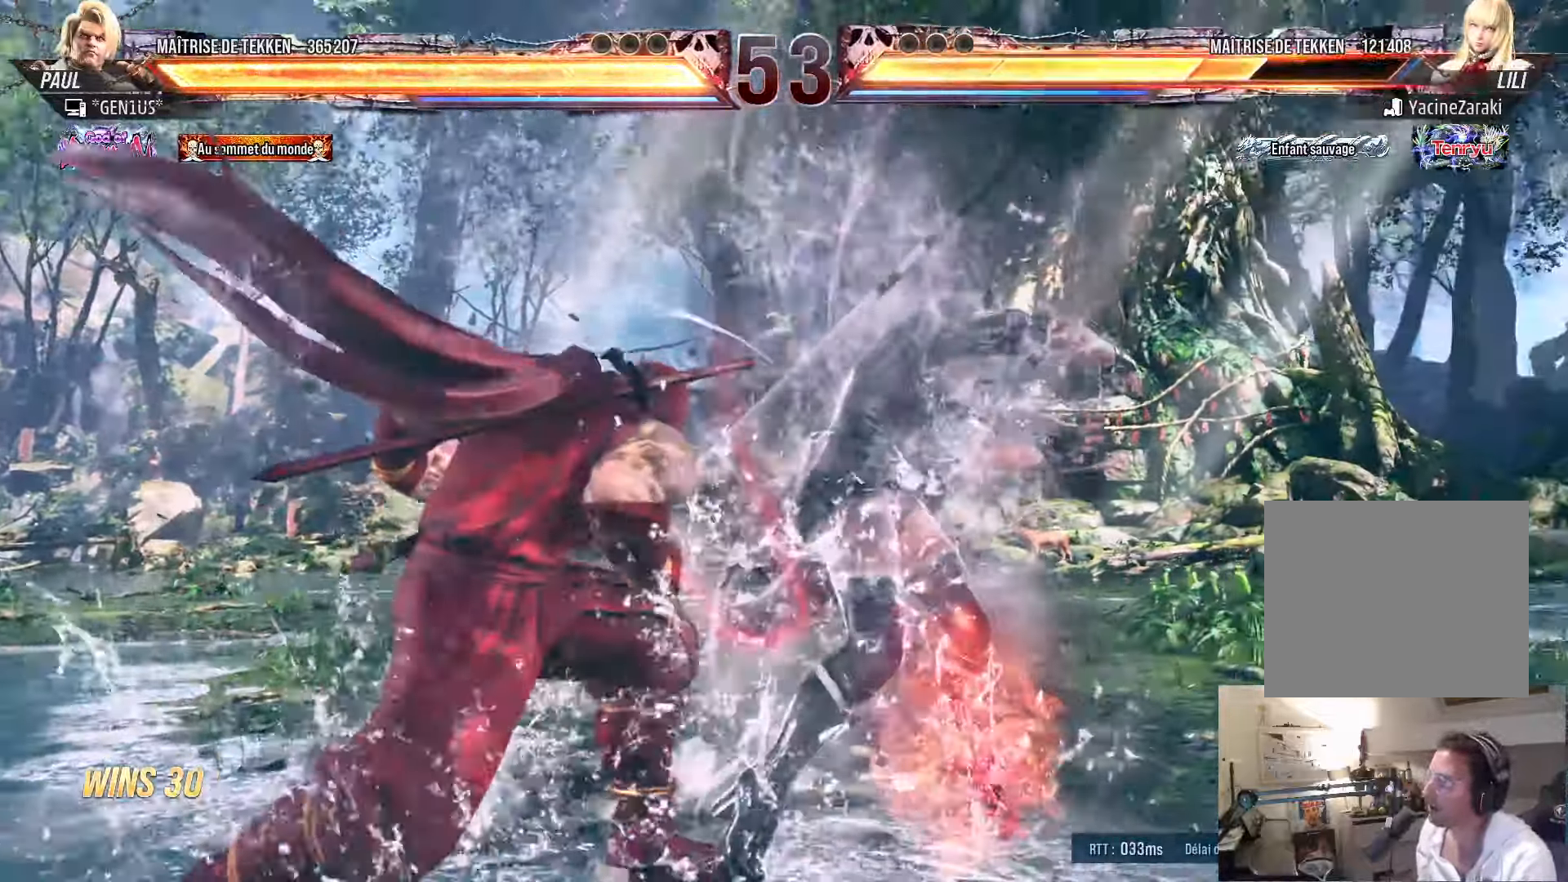
{"buttons": ["SQUARE", "DPAD_LEFT"], "left_stick": "center", "right_stick": "center", "events": [[150, "DPAD_LEFT", "down"], [366, "SQUARE", "down"]]}
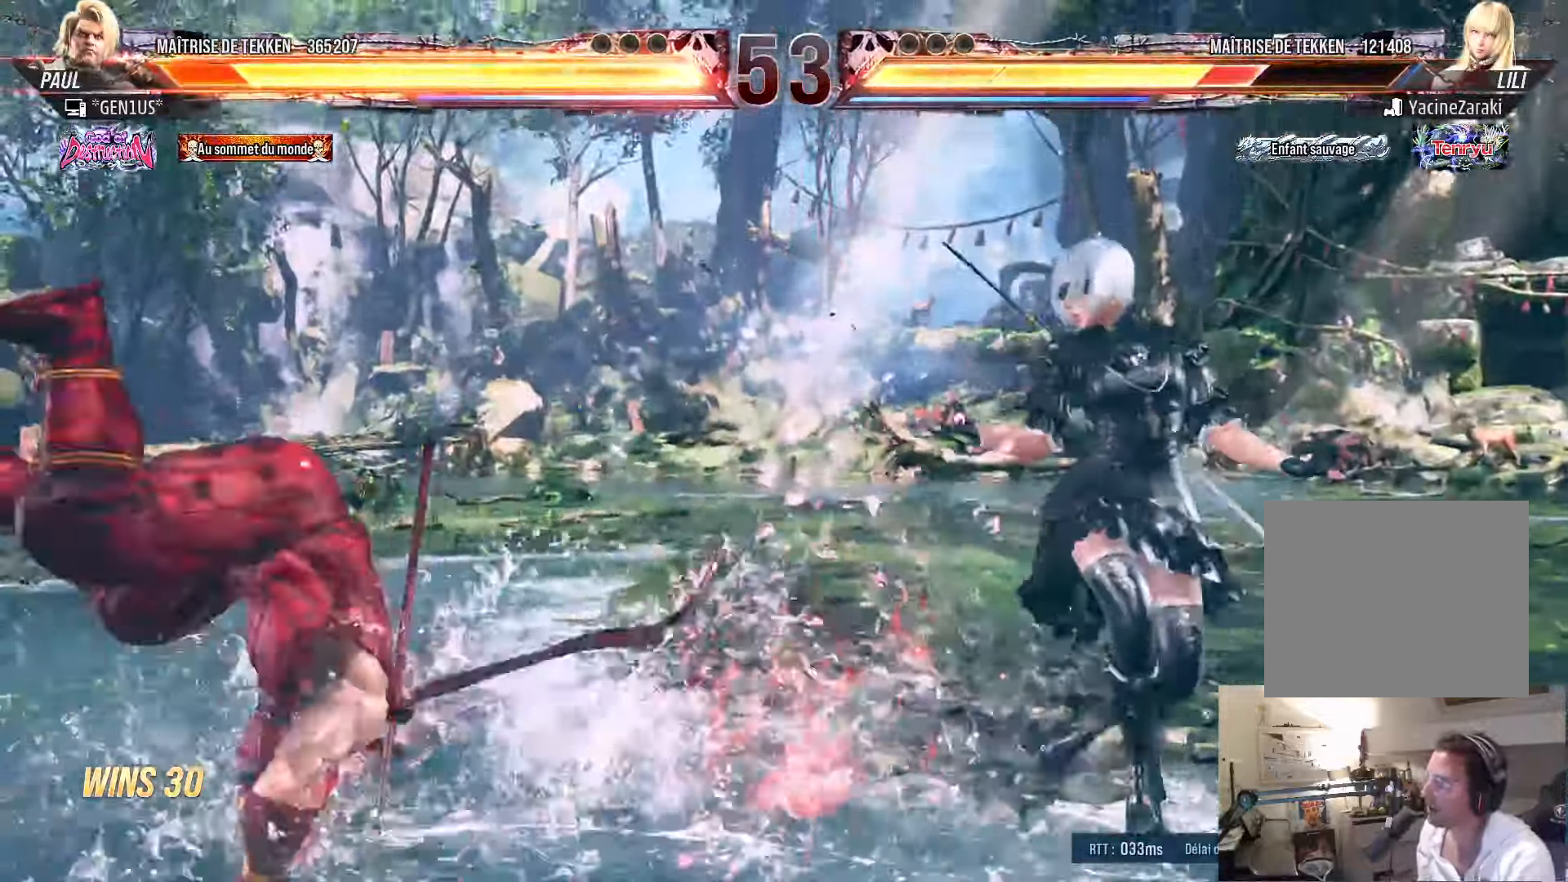
{"buttons": [], "left_stick": "center", "right_stick": "center", "events": [[16, "SQUARE", "up"], [116, "SQUARE", "down"], [200, "SQUARE", "up"], [250, "DPAD_LEFT", "up"], [300, "SQUARE", "down"], [366, "SQUARE", "up"], [416, "SQUARE", "down"], [500, "SQUARE", "up"]]}
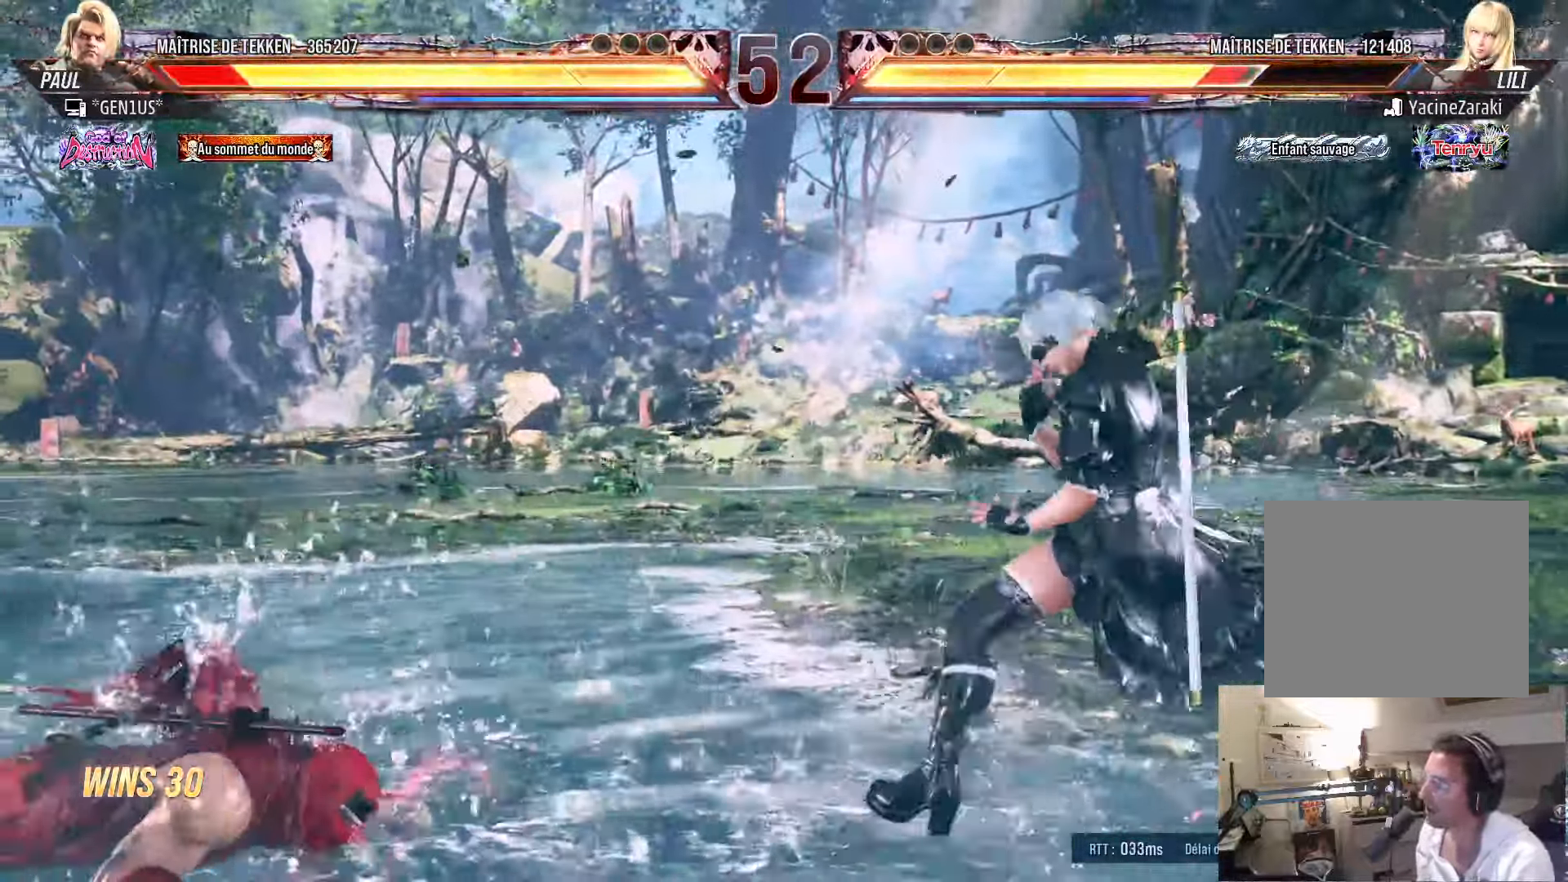
{"buttons": [], "left_stick": "center", "right_stick": "center", "events": [[50, "SQUARE", "down"], [166, "DPAD_DOWN", "down"], [467, "SQUARE", "up"], [500, "DPAD_DOWN", "up"]]}
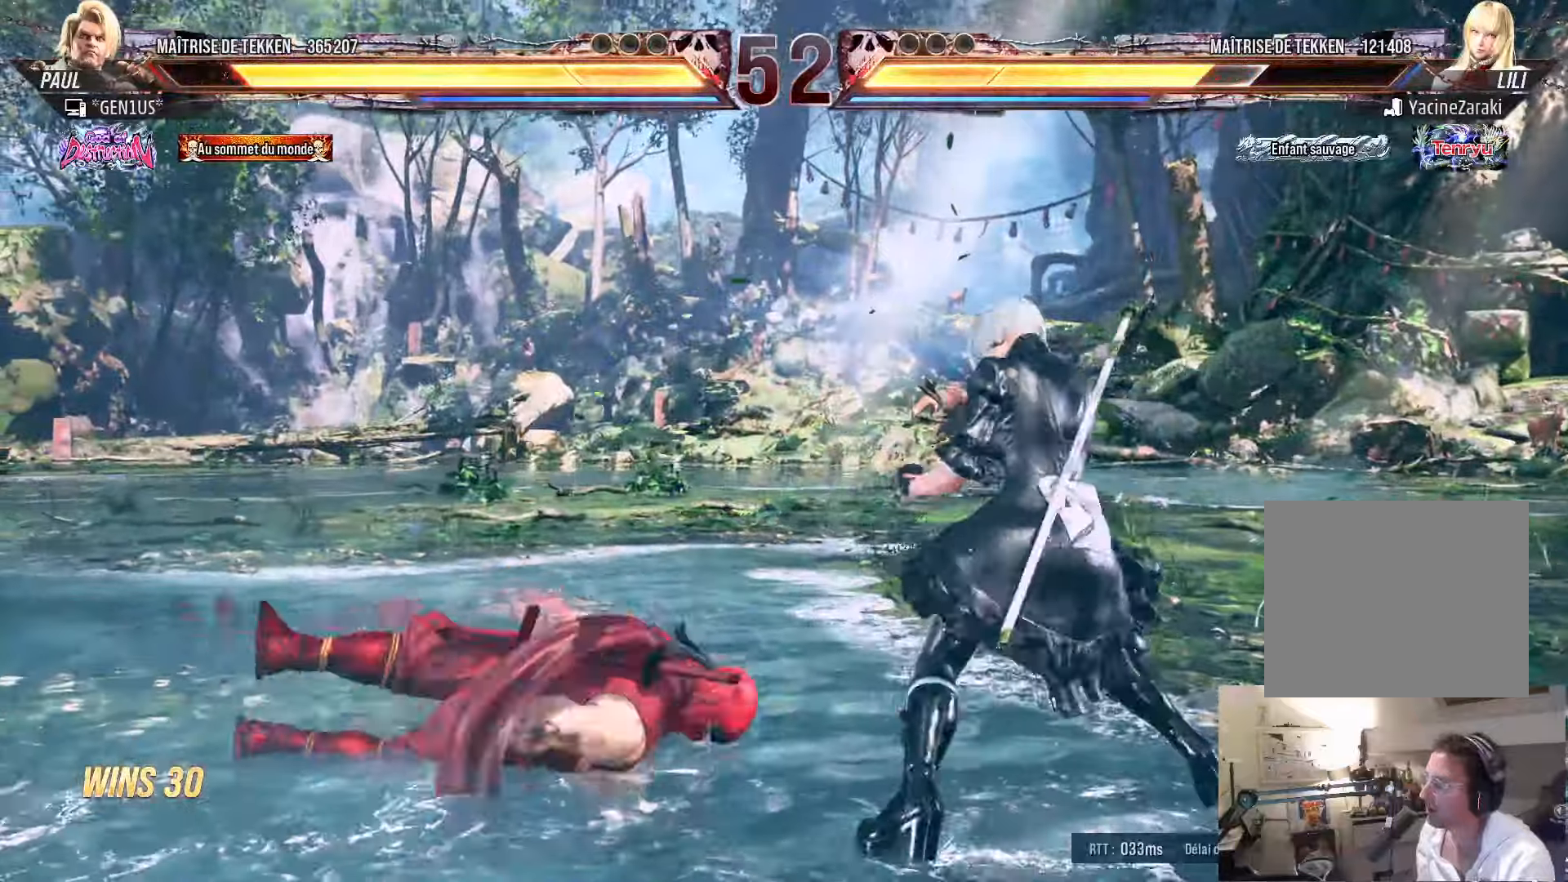
{"buttons": [], "left_stick": "center", "right_stick": "center", "events": []}
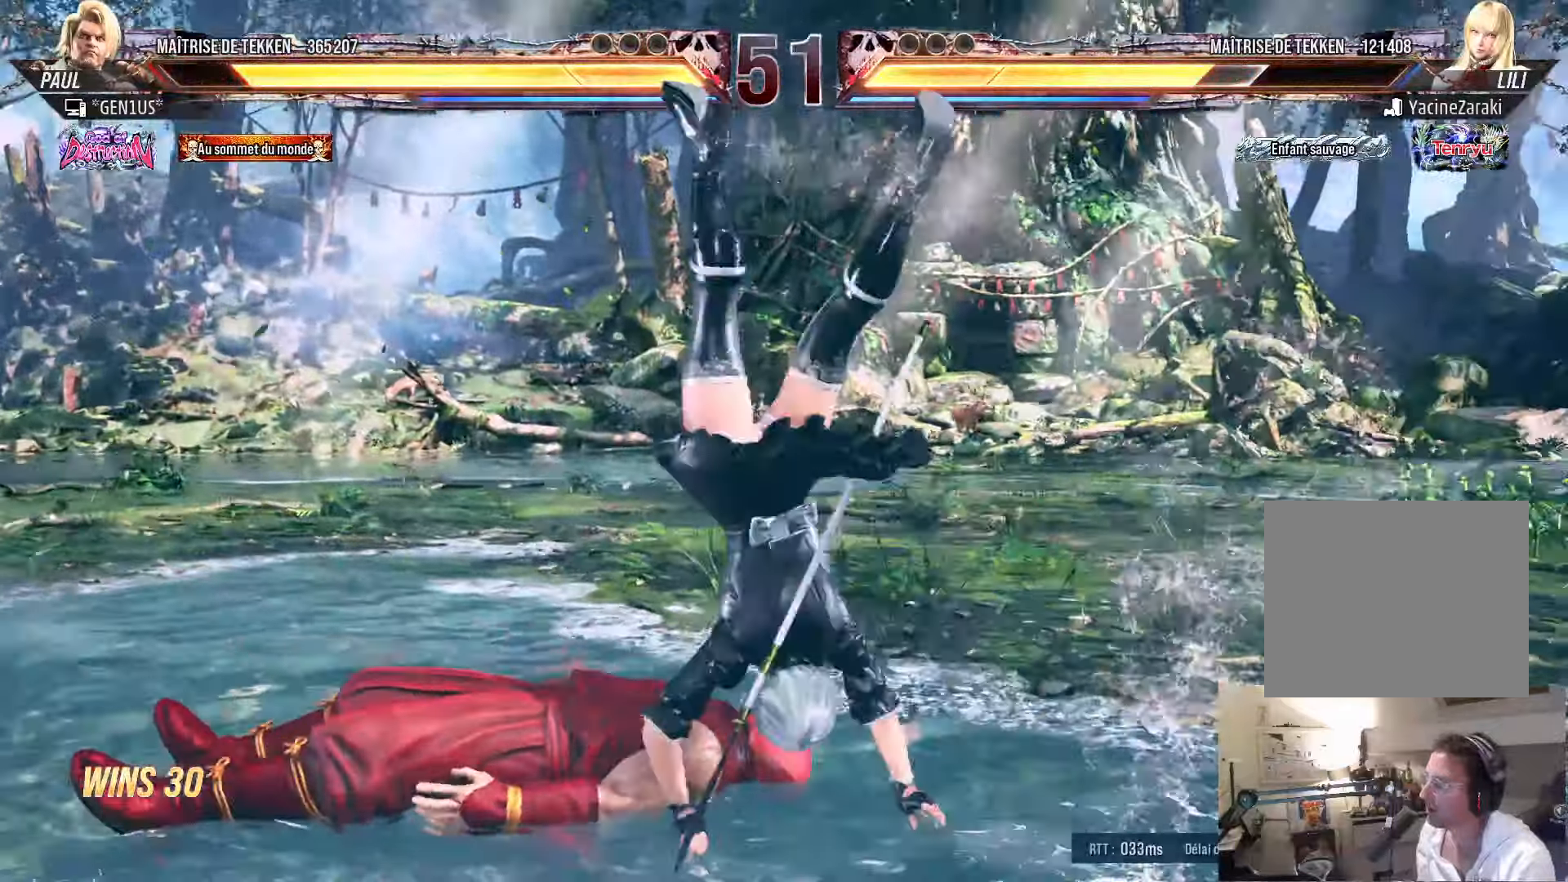
{"buttons": [], "left_stick": "center", "right_stick": "center", "events": [[217, "CROSS", "down"], [300, "CROSS", "up"]]}
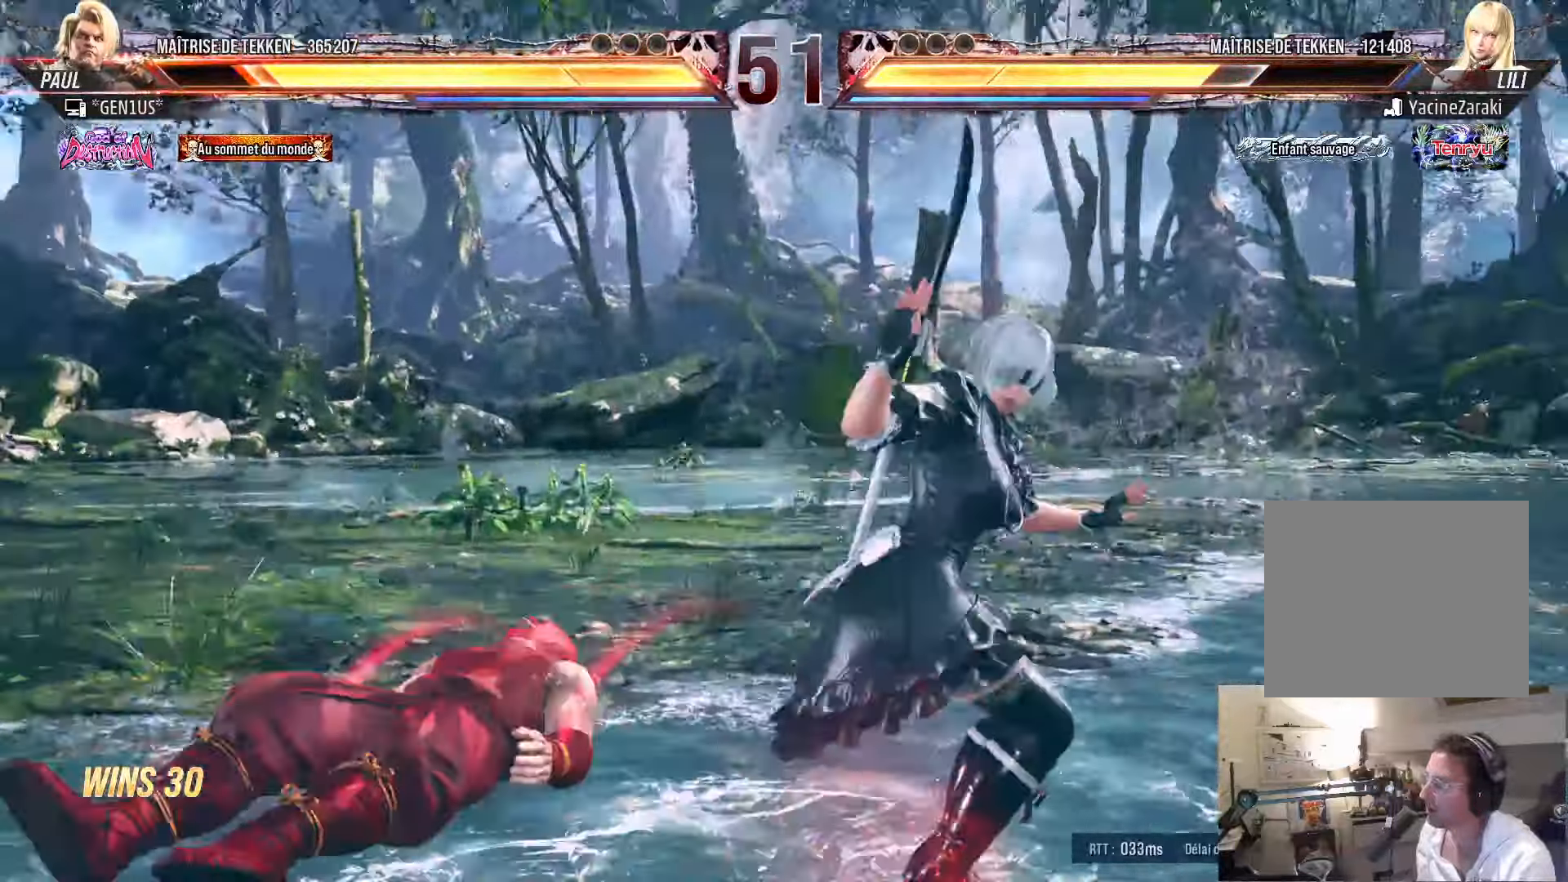
{"buttons": [], "left_stick": "center", "right_stick": "center", "events": []}
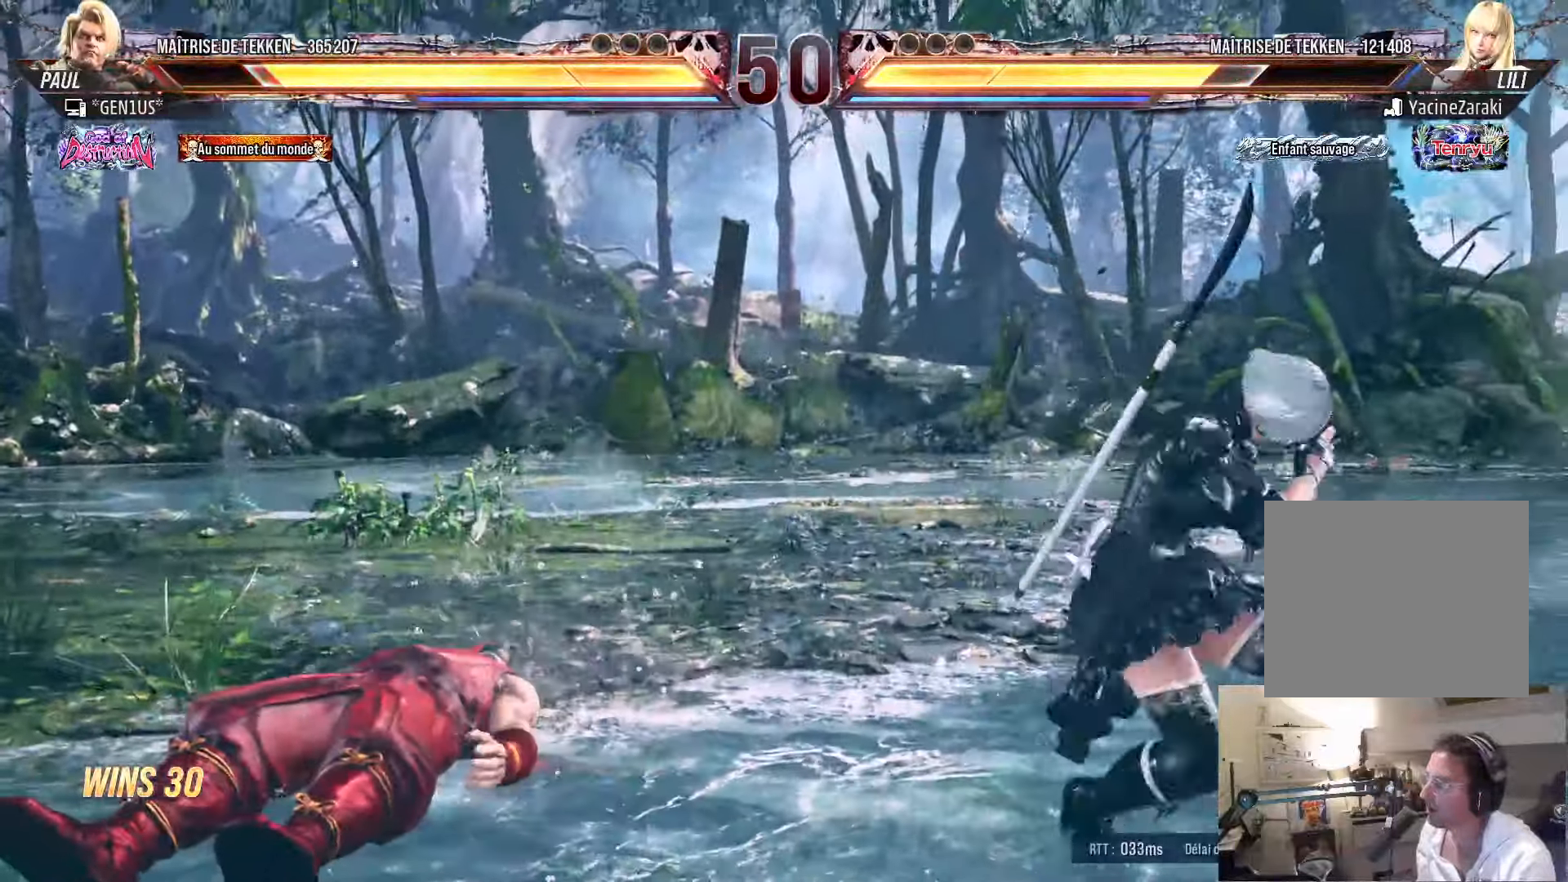
{"buttons": [], "left_stick": "center", "right_stick": "center", "events": [[33, "DPAD_LEFT", "down"], [350, "DPAD_LEFT", "up"]]}
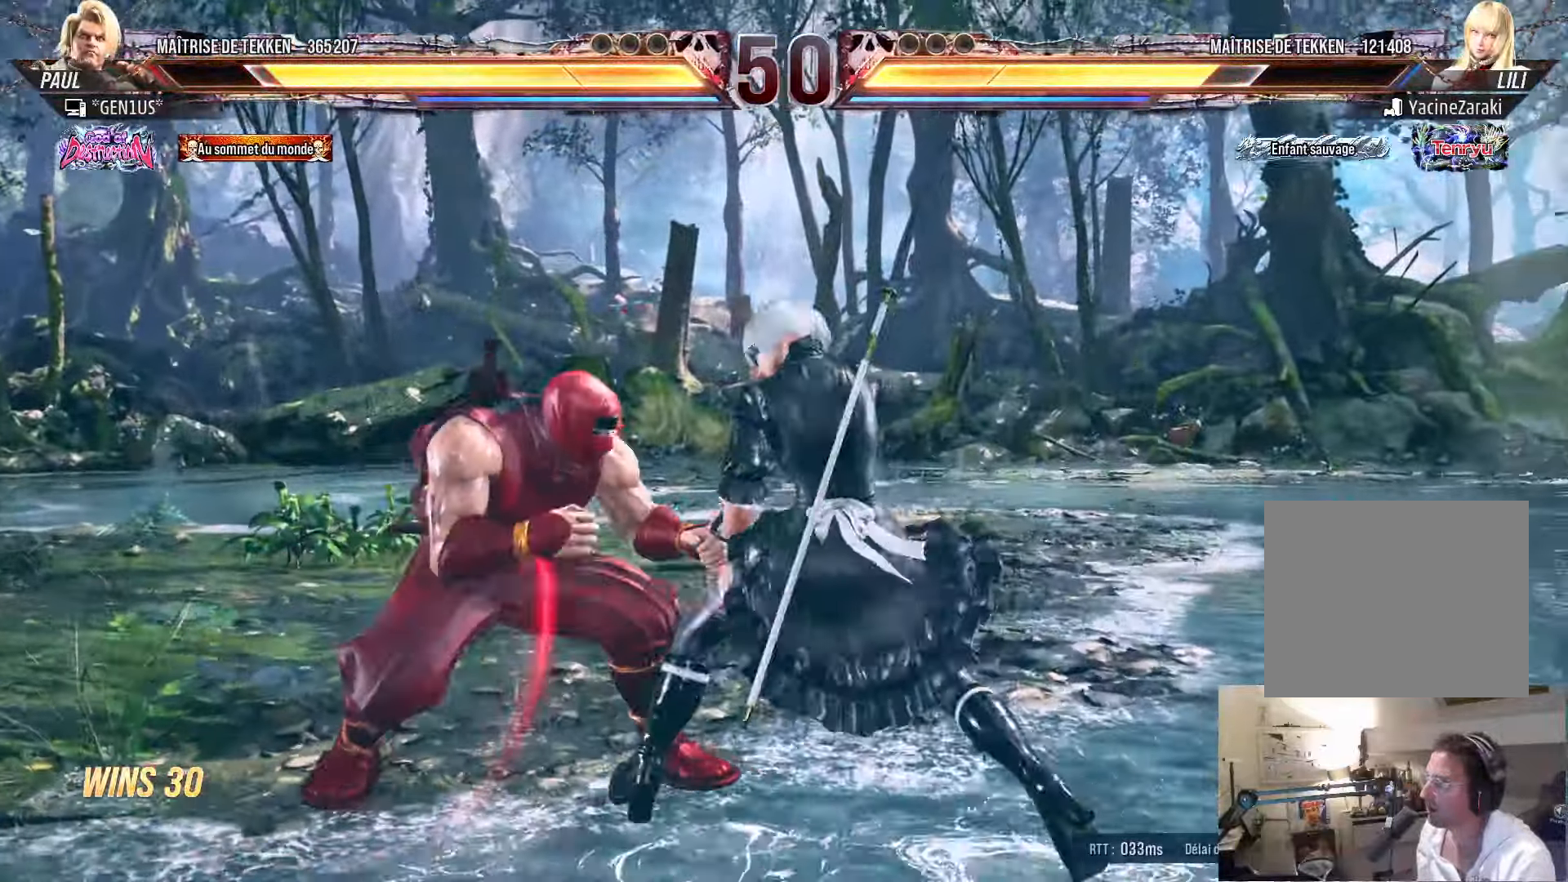
{"buttons": ["DPAD_LEFT"], "left_stick": "center", "right_stick": "center", "events": [[33, "DPAD_LEFT", "down"], [100, "DPAD_LEFT", "up"], [150, "DPAD_LEFT", "down"]]}
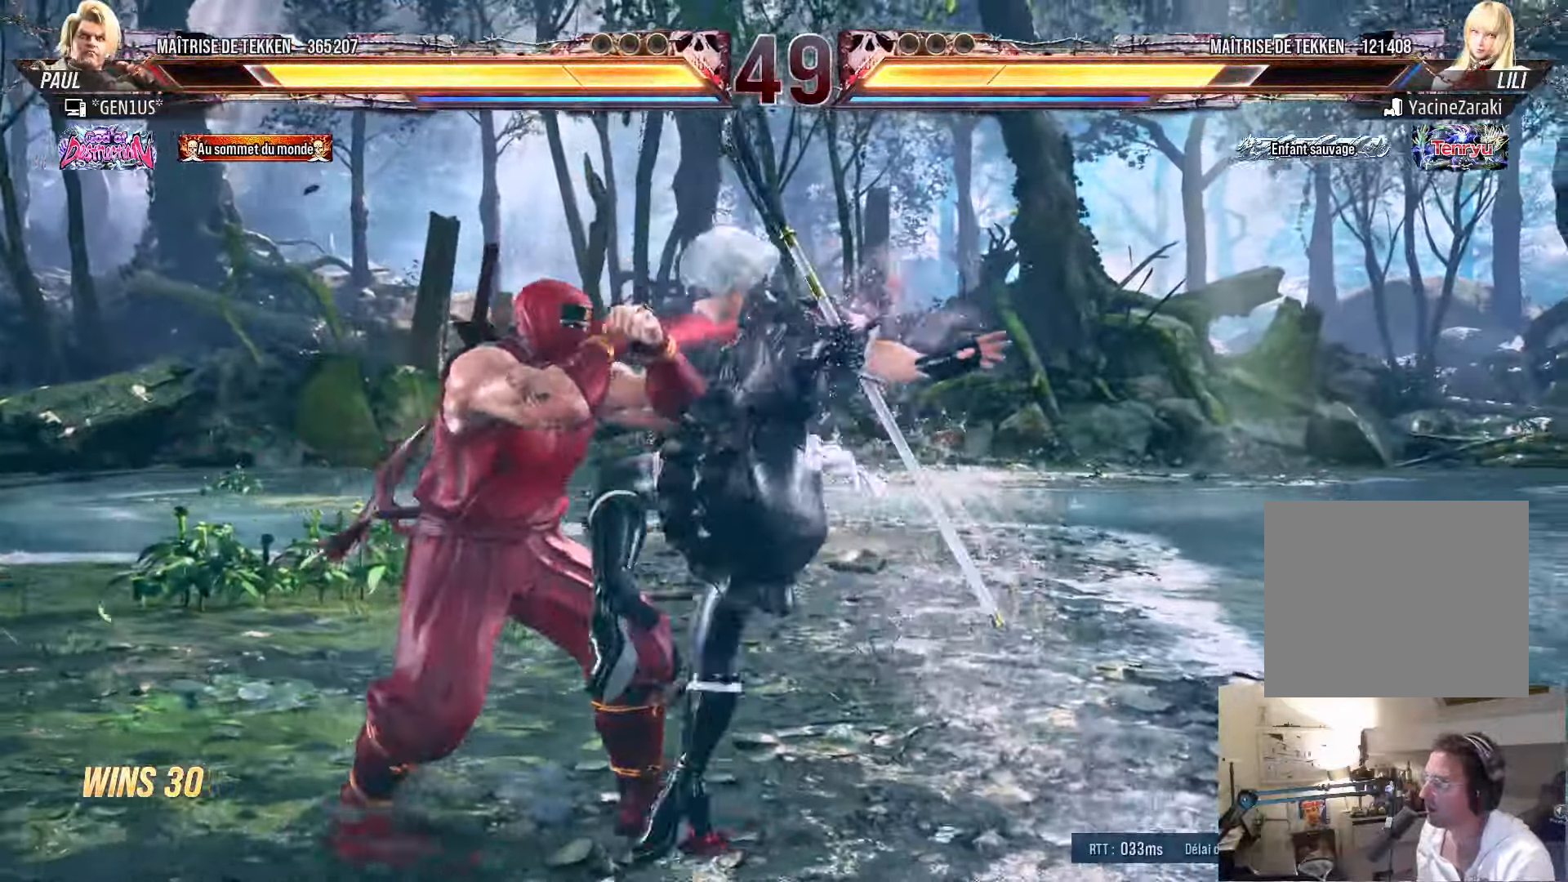
{"buttons": ["DPAD_LEFT"], "left_stick": "center", "right_stick": "center", "events": [[17, "DPAD_LEFT", "up"], [117, "DPAD_LEFT", "down"], [117, "DPAD_UP", "down"], [133, "DPAD_LEFT", "up"], [167, "DPAD_UP", "up"], [250, "DPAD_LEFT", "down"]]}
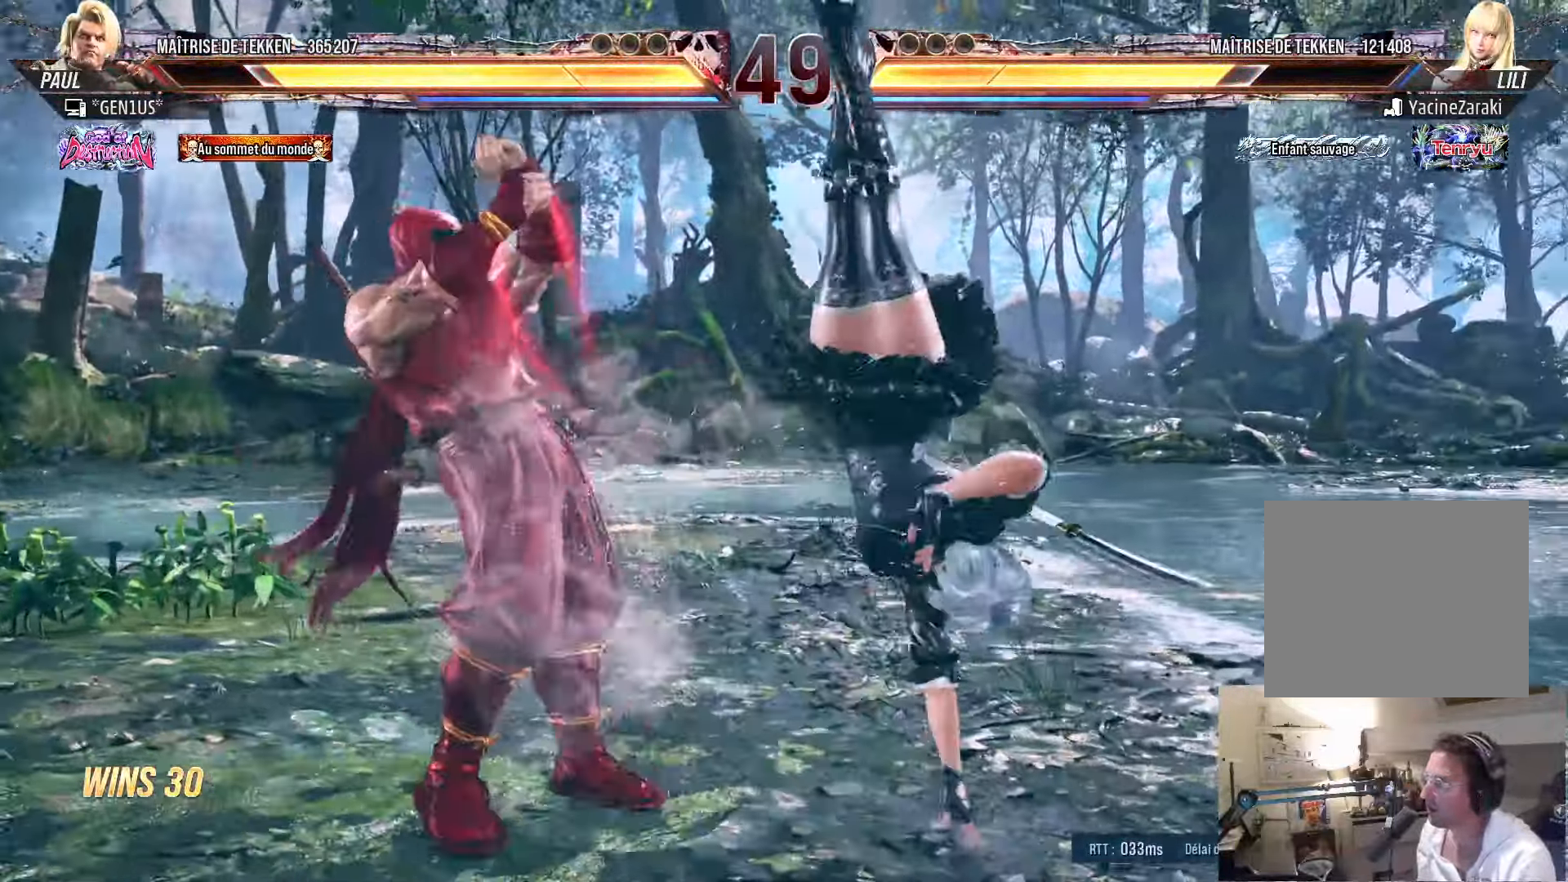
{"buttons": [], "left_stick": "center", "right_stick": "center", "events": [[83, "DPAD_LEFT", "up"], [150, "DPAD_RIGHT", "down"], [183, "DPAD_RIGHT", "up"], [250, "DPAD_RIGHT", "down"], [300, "DPAD_RIGHT", "up"], [333, "DPAD_DOWN", "down"], [350, "CIRCLE", "down"], [400, "CIRCLE", "up"], [417, "DPAD_DOWN", "up"]]}
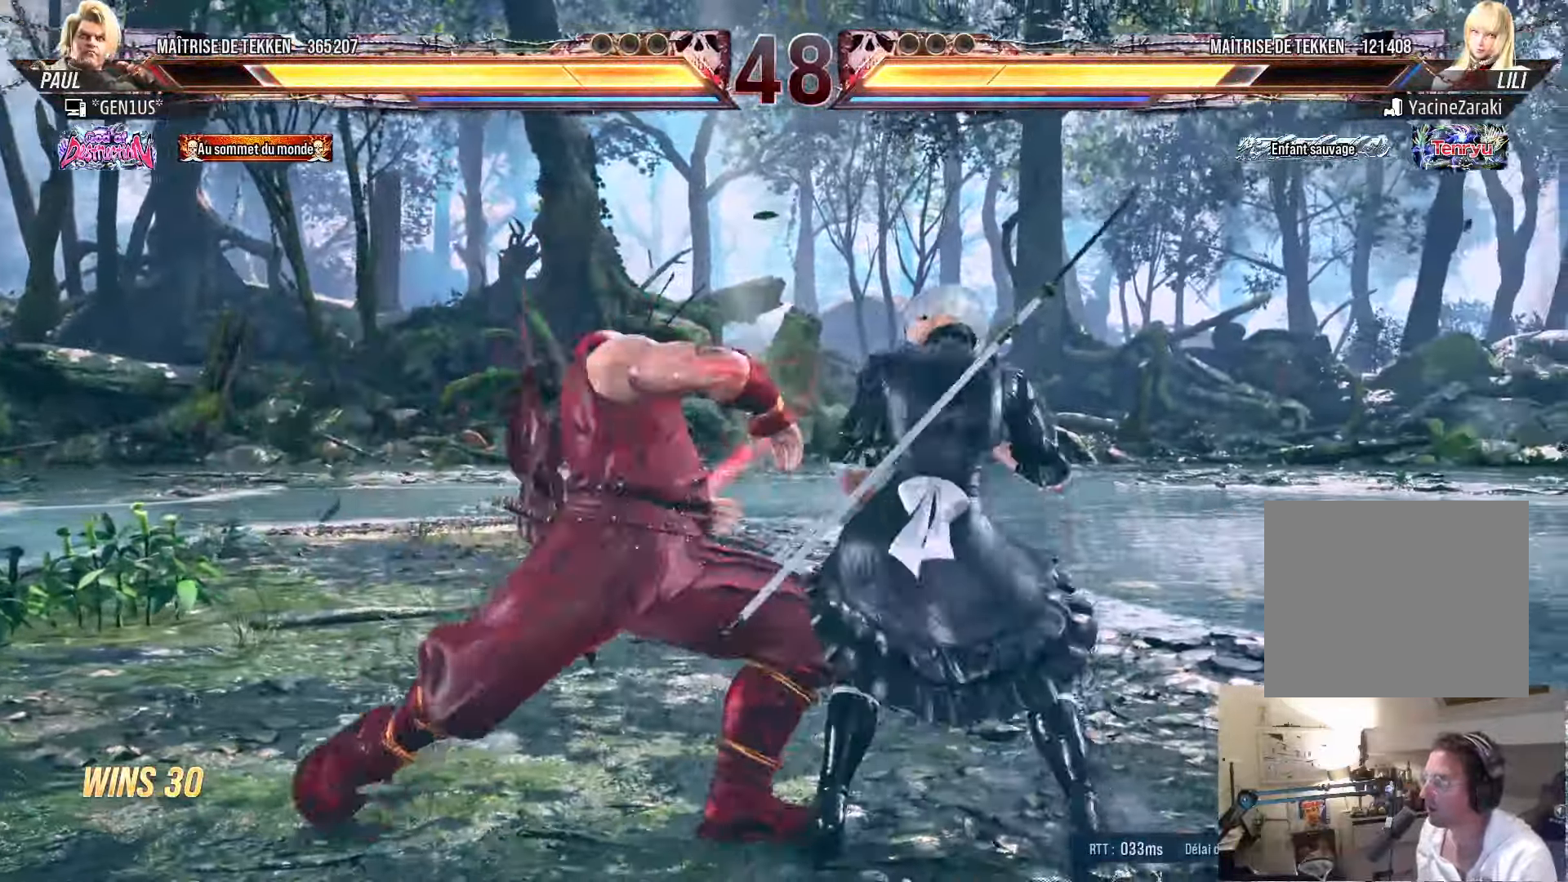
{"buttons": ["SQUARE", "TRIANGLE", "DPAD_RIGHT"], "left_stick": "center", "right_stick": "center", "events": [[50, "TRIANGLE", "down"], [117, "DPAD_RIGHT", "down"], [117, "TRIANGLE", "up"], [483, "SQUARE", "down"], [483, "TRIANGLE", "down"]]}
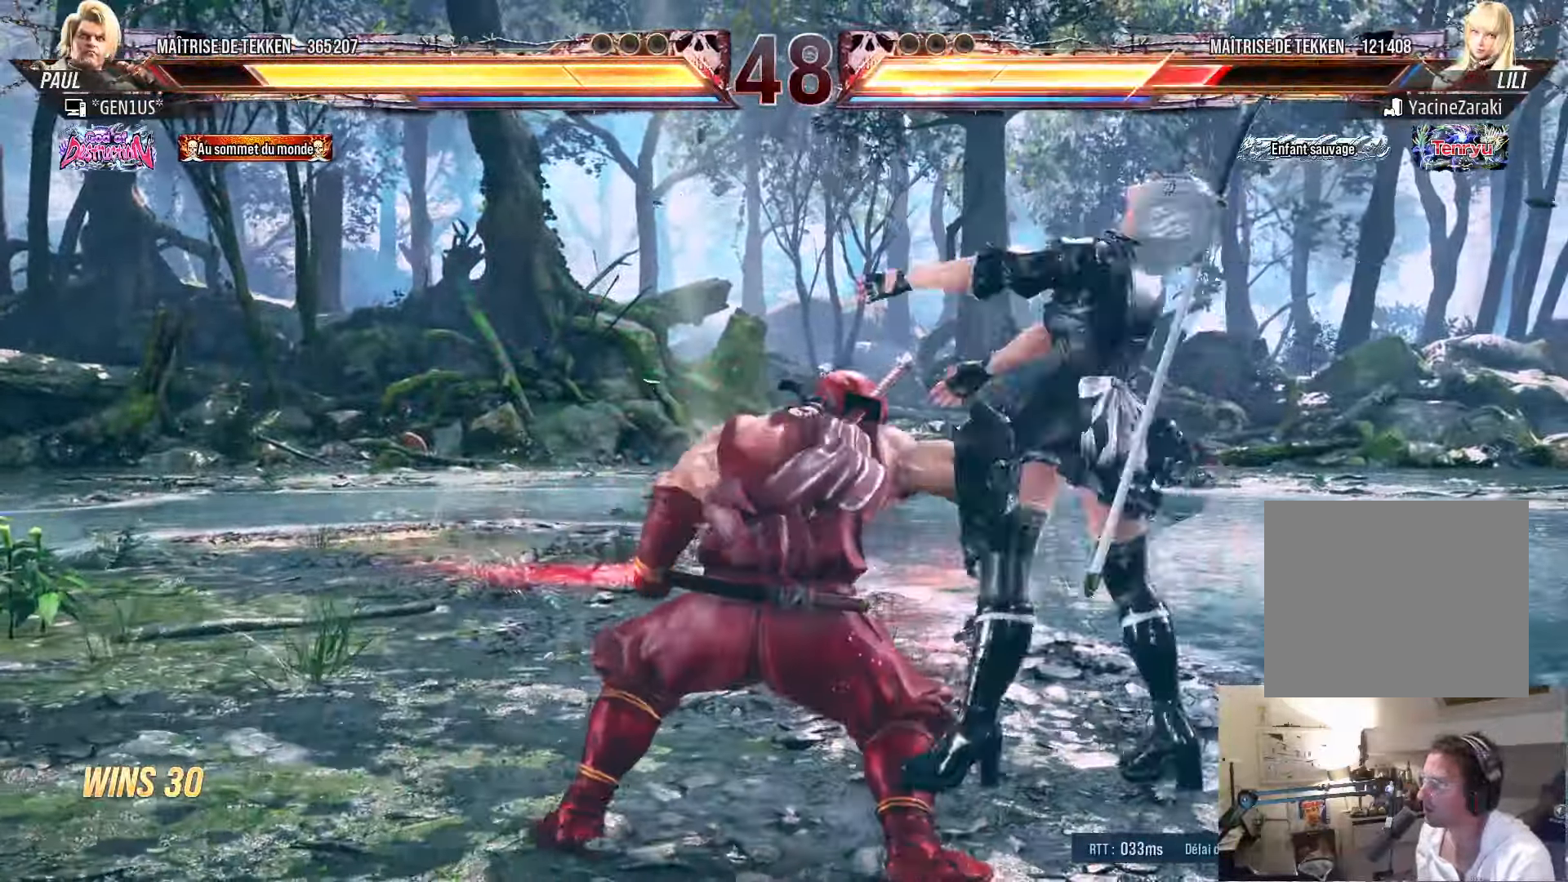
{"buttons": ["CROSS", "SQUARE", "TRIANGLE"], "left_stick": "center", "right_stick": "center", "events": [[83, "DPAD_RIGHT", "up"], [150, "CROSS", "down"]]}
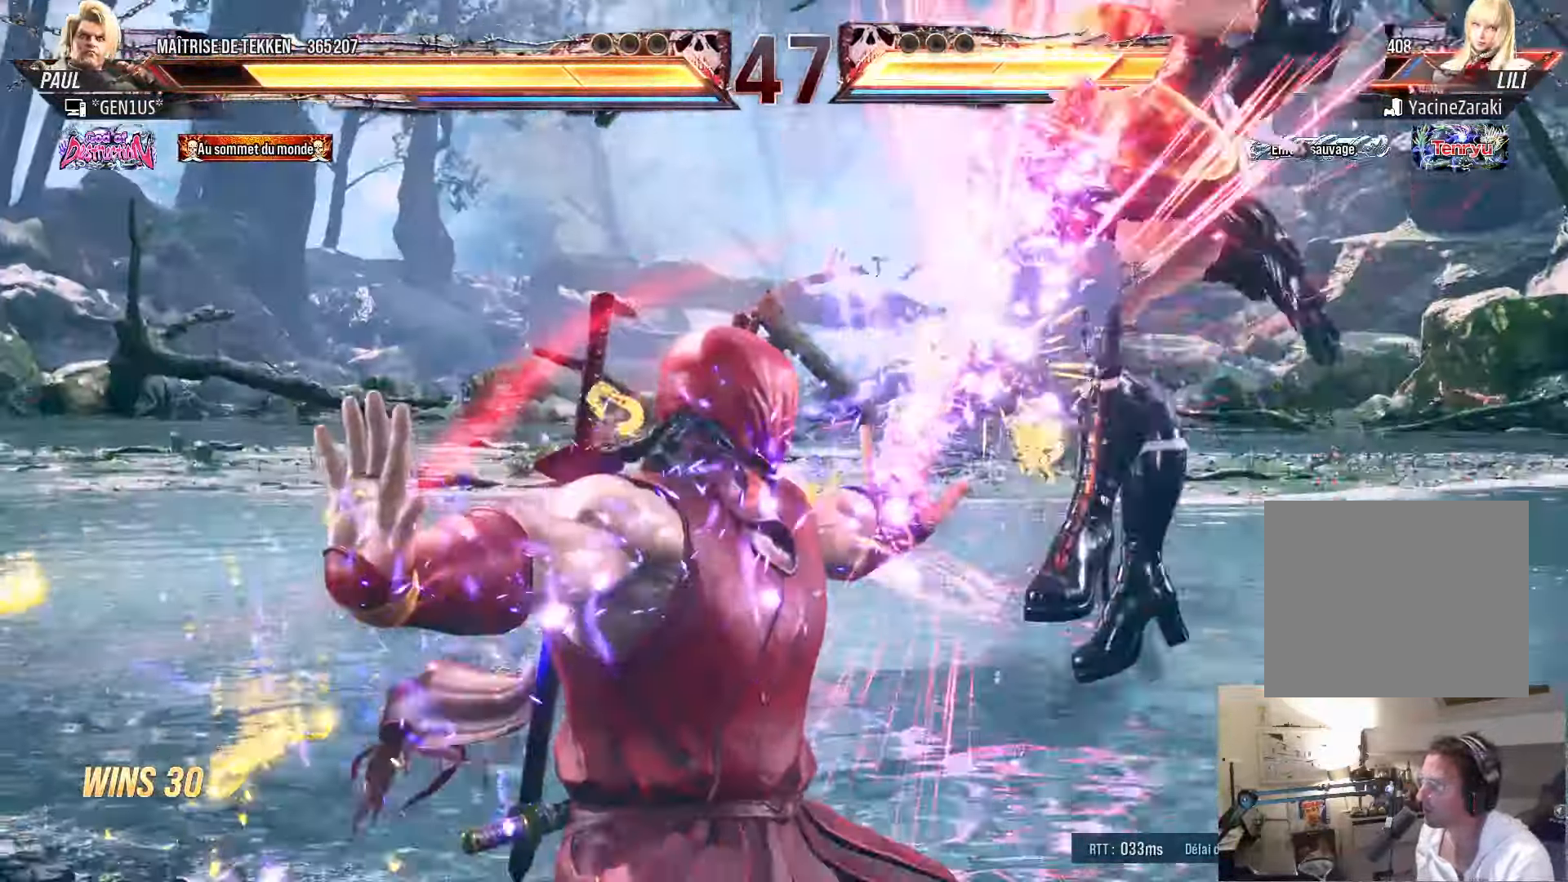
{"buttons": [], "left_stick": "center", "right_stick": "center", "events": [[200, "TRIANGLE", "up"], [233, "CROSS", "up"], [233, "SQUARE", "up"], [434, "DPAD_RIGHT", "down"], [500, "DPAD_RIGHT", "up"]]}